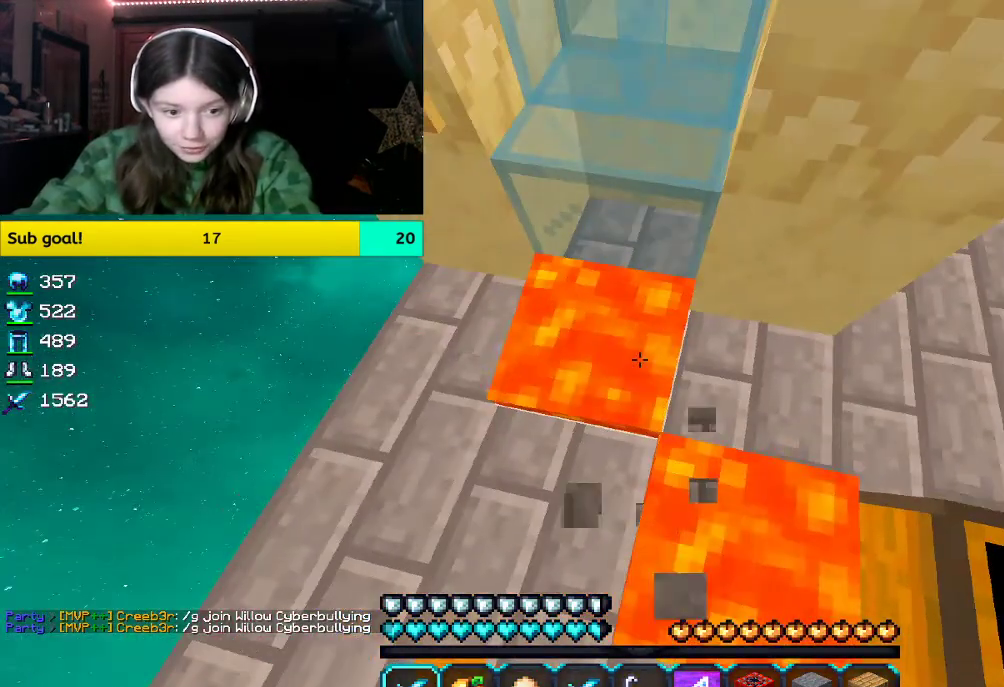
Gameplay with keyboard and mouse; each line is a JSON object with the keys and mouse buttons held at the frame after it. "events" lists presses ("down") and releases ("up") of "a", "d", "s", "space", "w", "mouse_left" and "mouse_right" between this image and that frame as [ms after this image, input, new state], when the widget could be followed in between. "mouse_left", "mouse_right" = the "left", "right" buttons of the "mouse" list. No other keys are recorded. Fast repeated clicks can show as one long hold. Mouse movement is not recorded.
{"keys": ["space", "w"], "mouse": [], "events": [[134, "a", "up"]]}
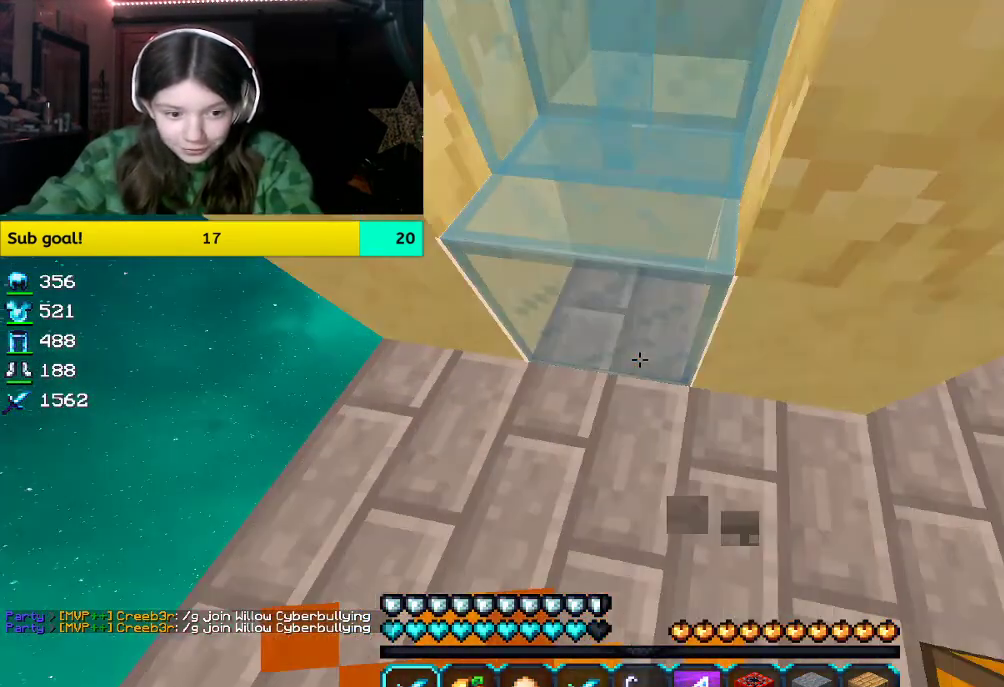
{"keys": ["space", "w"], "mouse": [], "events": []}
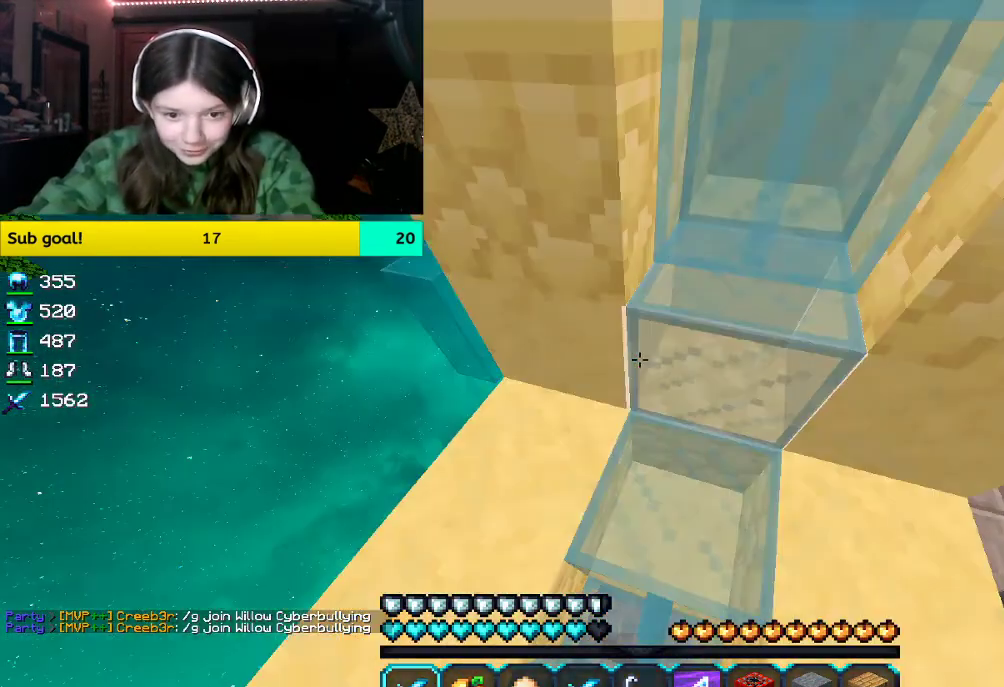
{"keys": ["space", "w"], "mouse": [], "events": []}
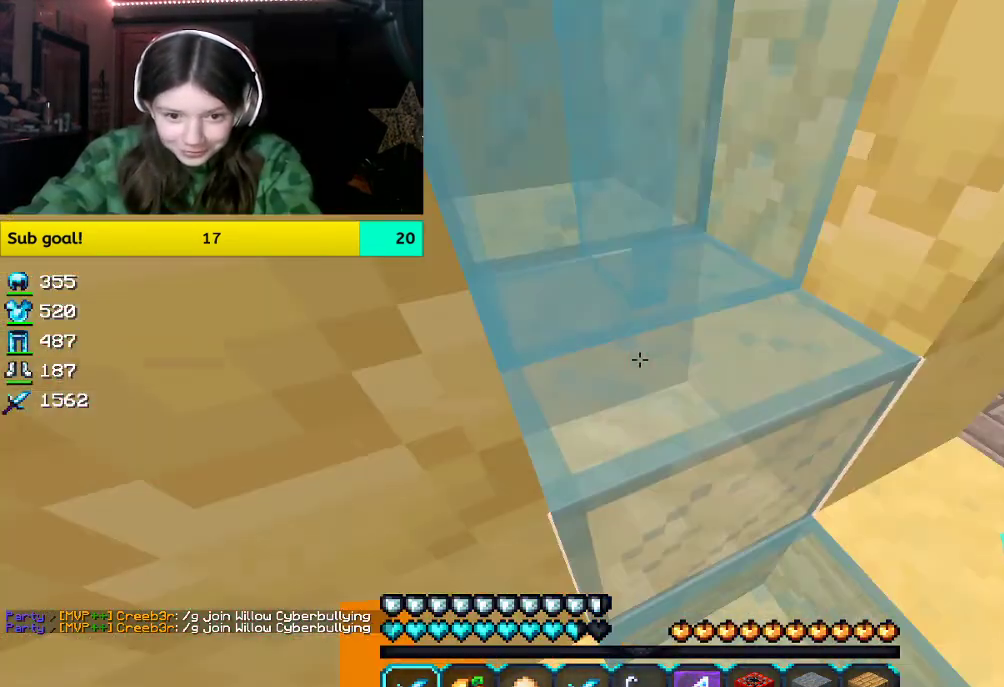
{"keys": ["space", "w"], "mouse": [], "events": []}
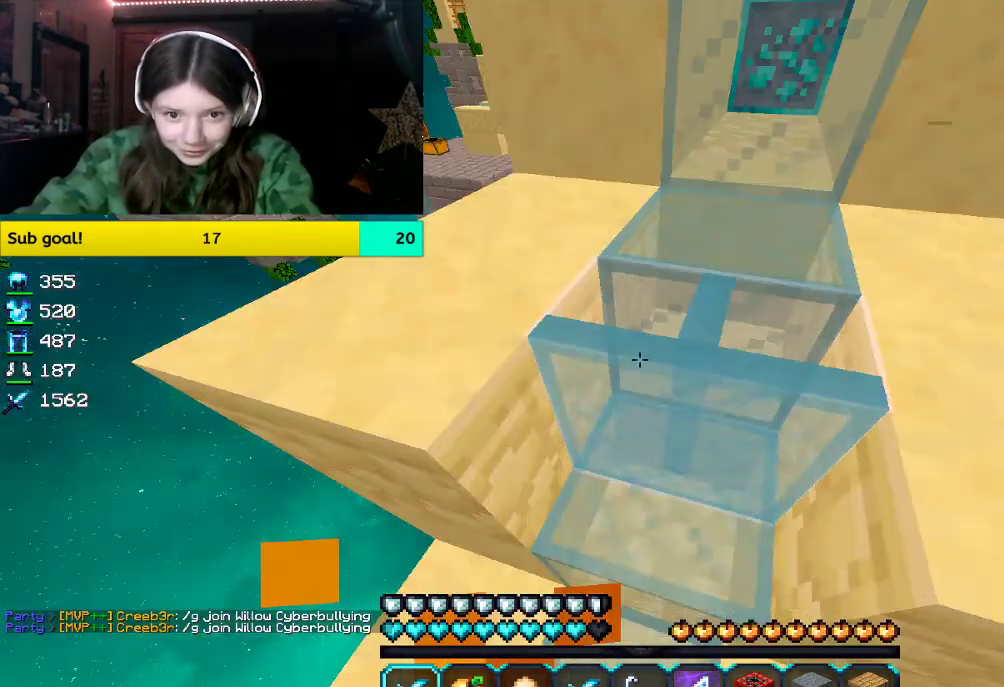
{"keys": ["space", "w"], "mouse": [], "events": []}
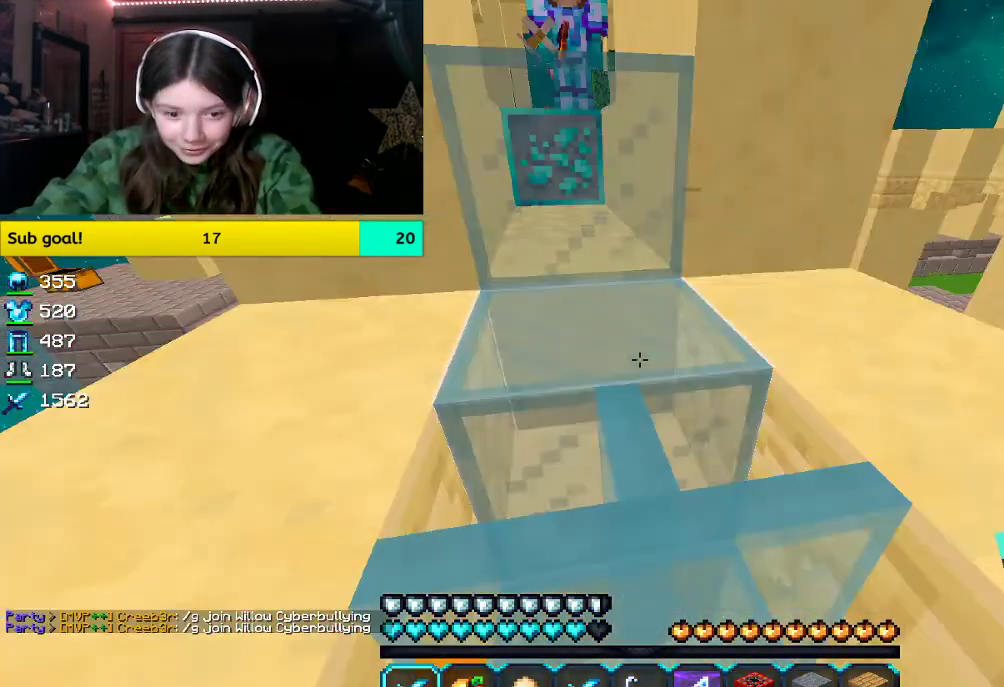
{"keys": ["w"], "mouse": [], "events": [[352, "space", "up"]]}
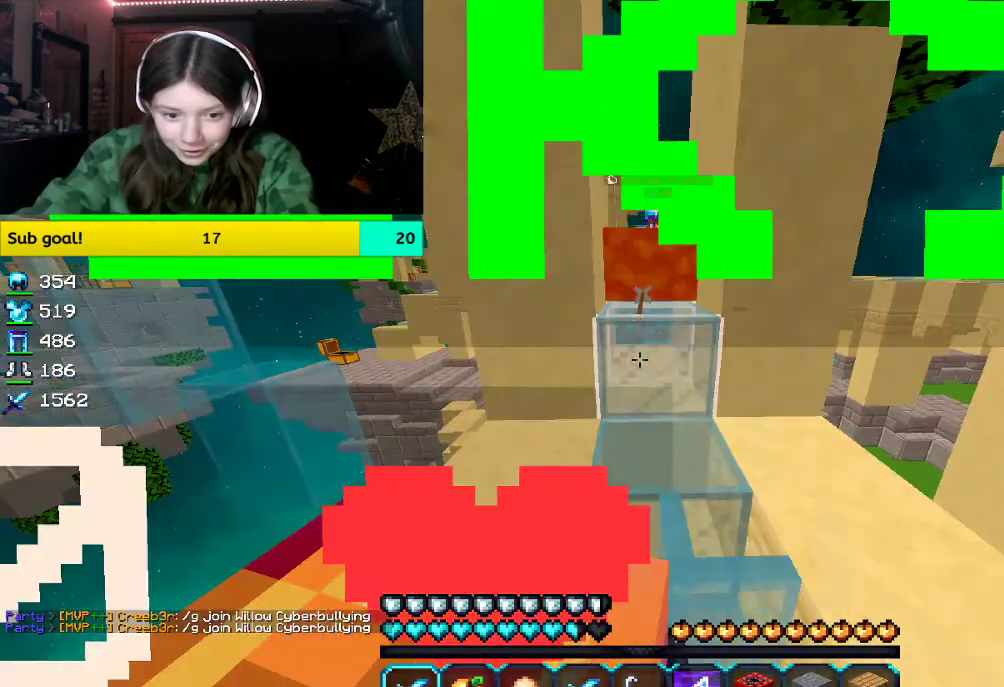
{"keys": ["space", "w"], "mouse": [], "events": [[151, "space", "down"]]}
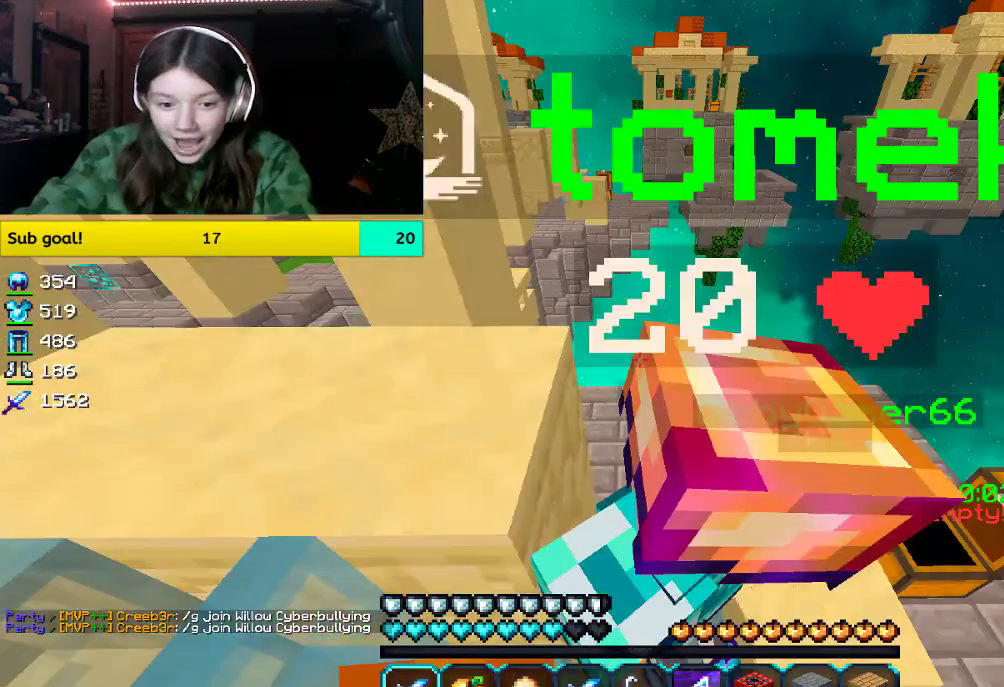
{"keys": ["w"], "mouse": [], "events": [[117, "space", "up"]]}
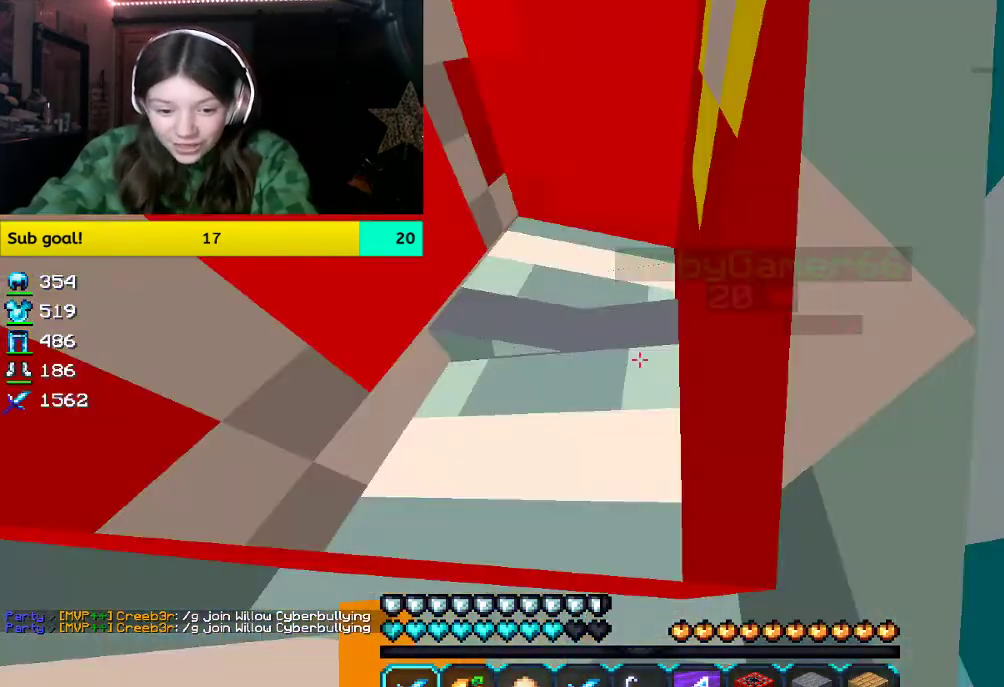
{"keys": ["w"], "mouse": [], "events": []}
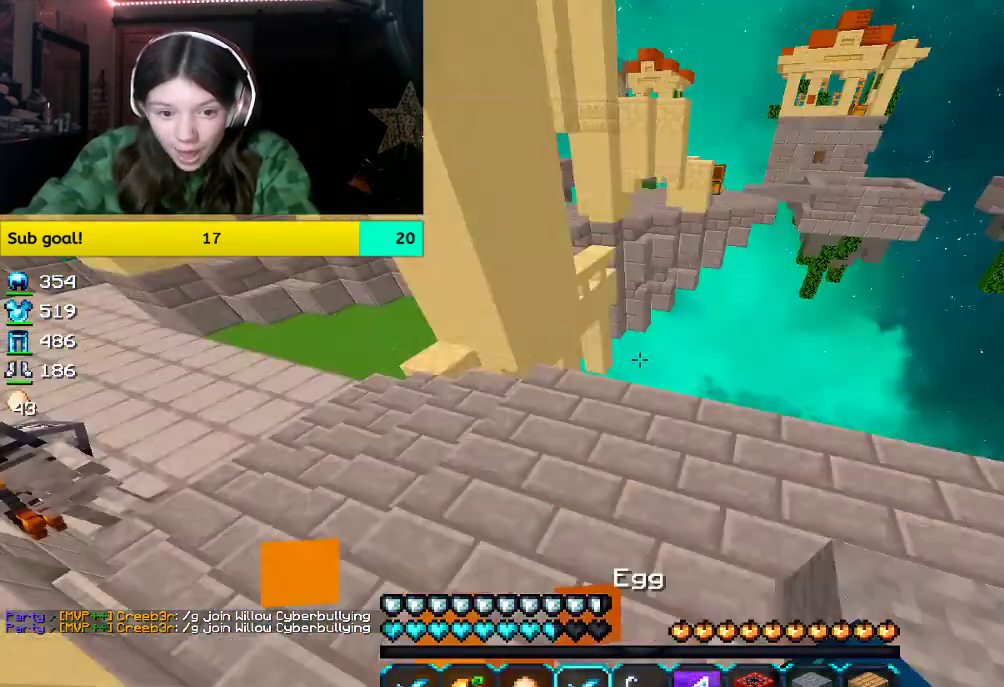
{"keys": ["w"], "mouse": [], "events": []}
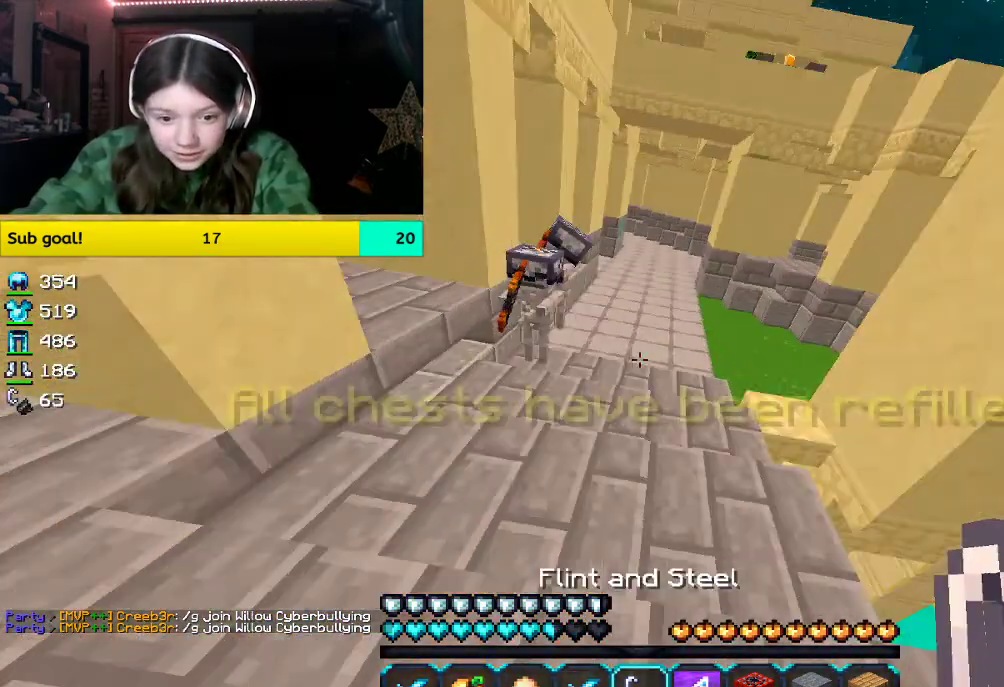
{"keys": ["space", "w"], "mouse": [], "events": [[268, "space", "down"]]}
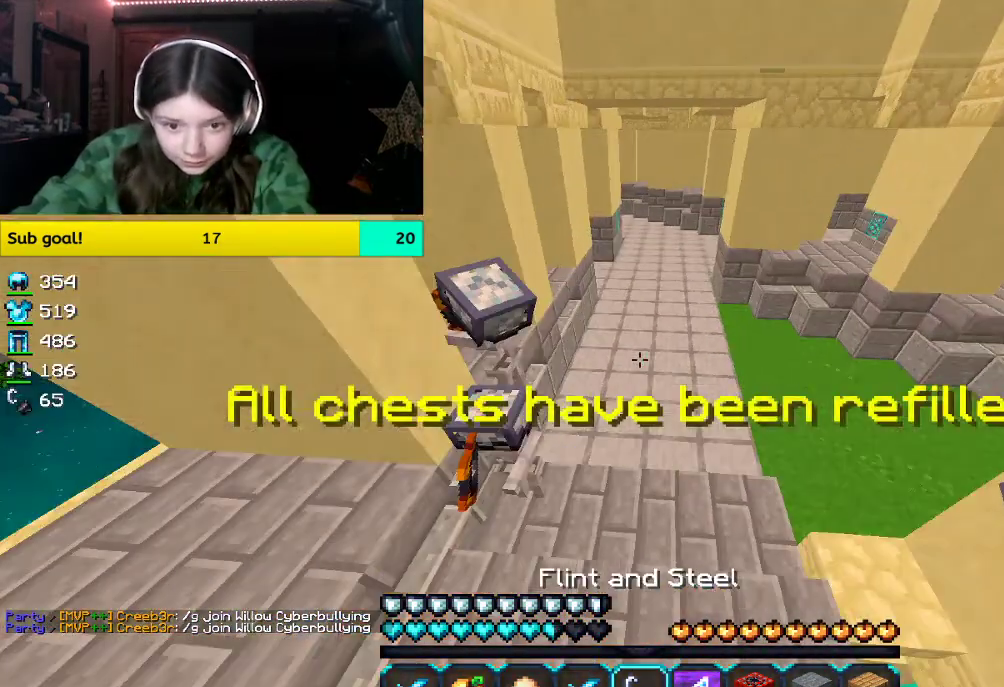
{"keys": ["space", "w"], "mouse": [], "events": [[84, "space", "up"], [369, "space", "down"]]}
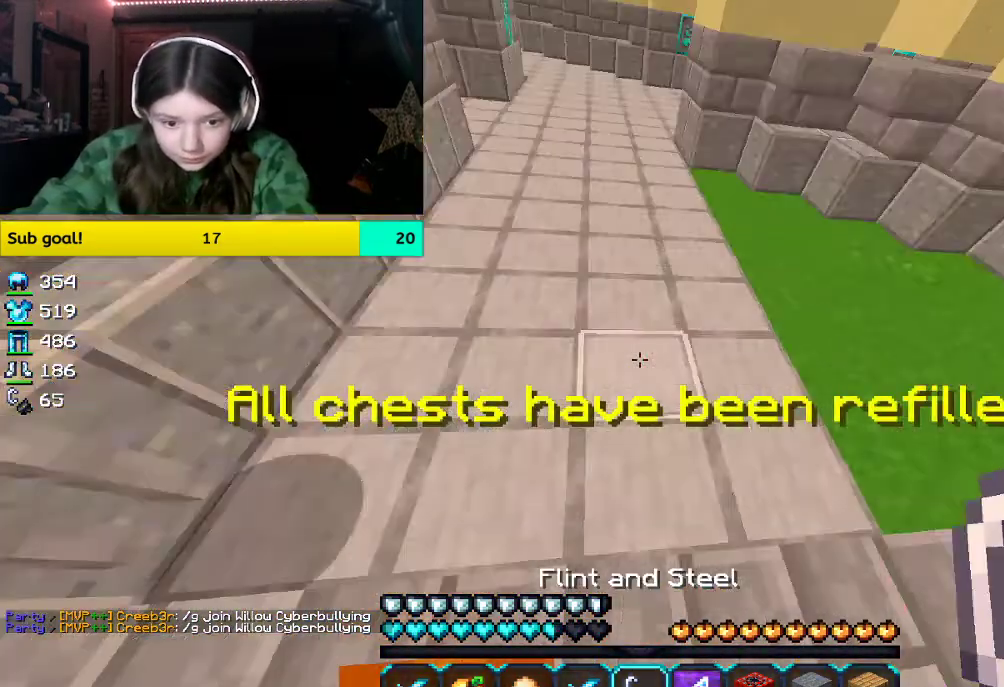
{"keys": ["space", "w"], "mouse": [], "events": [[17, "mouse_right", "down"], [167, "mouse_right", "up"]]}
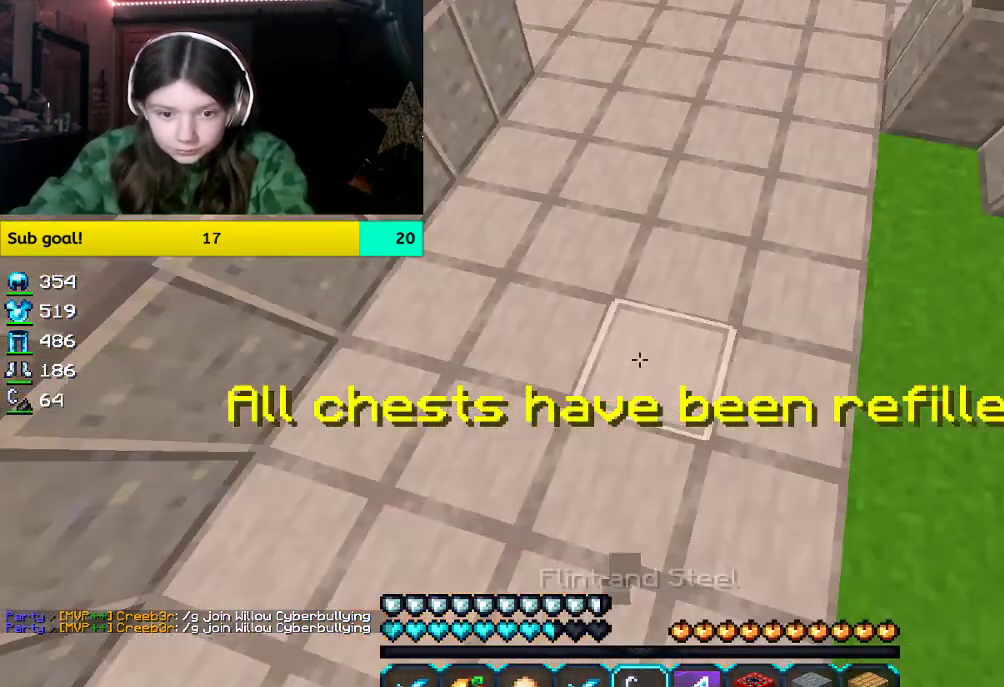
{"keys": ["space", "w"], "mouse": [], "events": []}
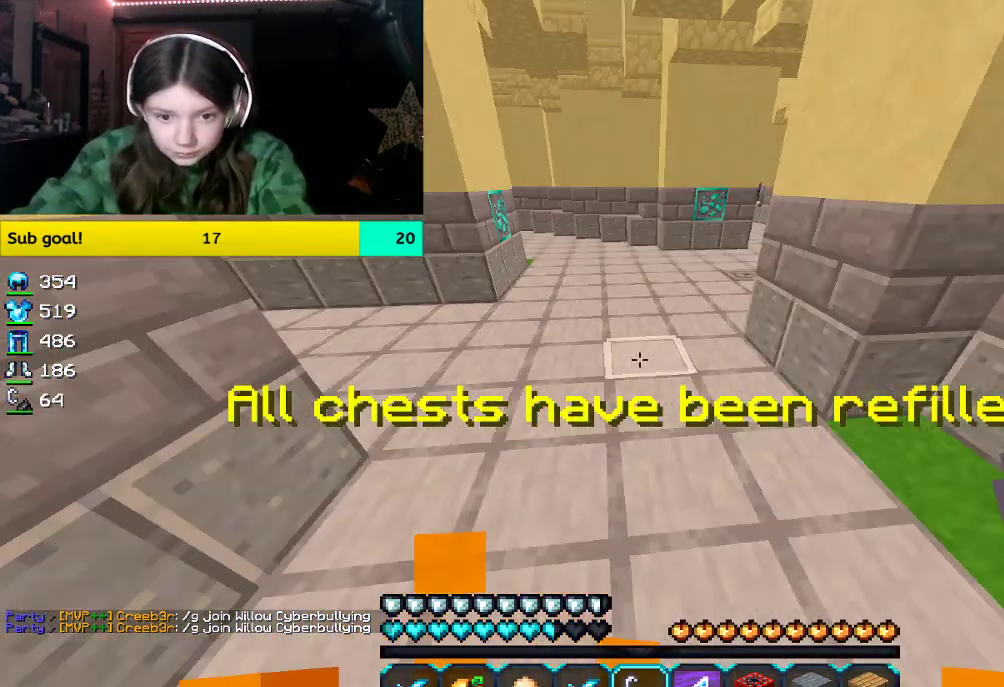
{"keys": ["space", "w"], "mouse": [], "events": []}
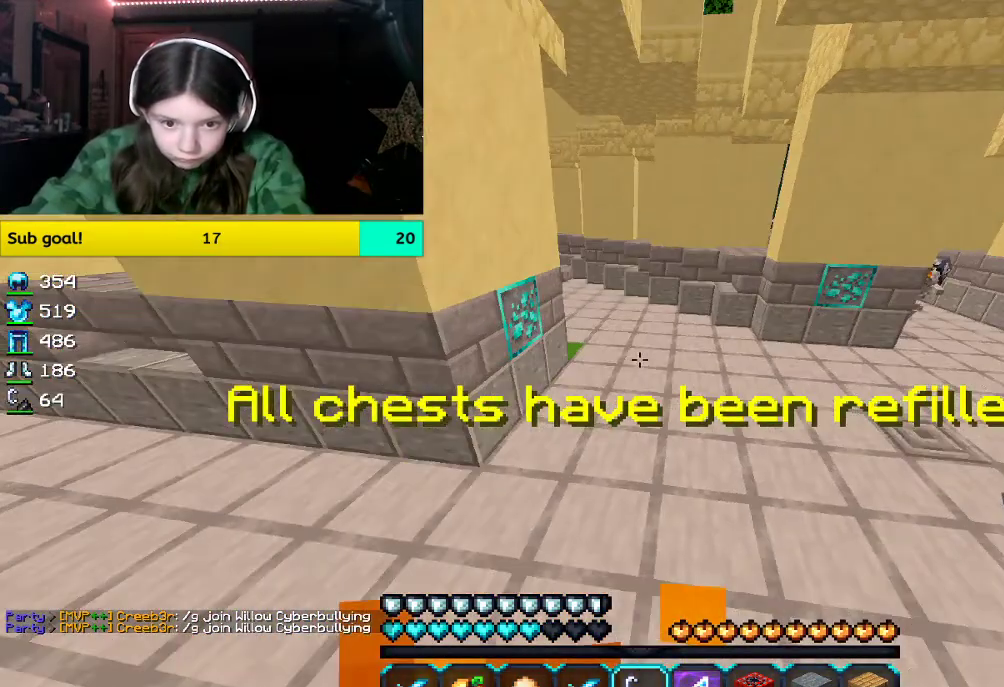
{"keys": ["space", "w"], "mouse": [], "events": []}
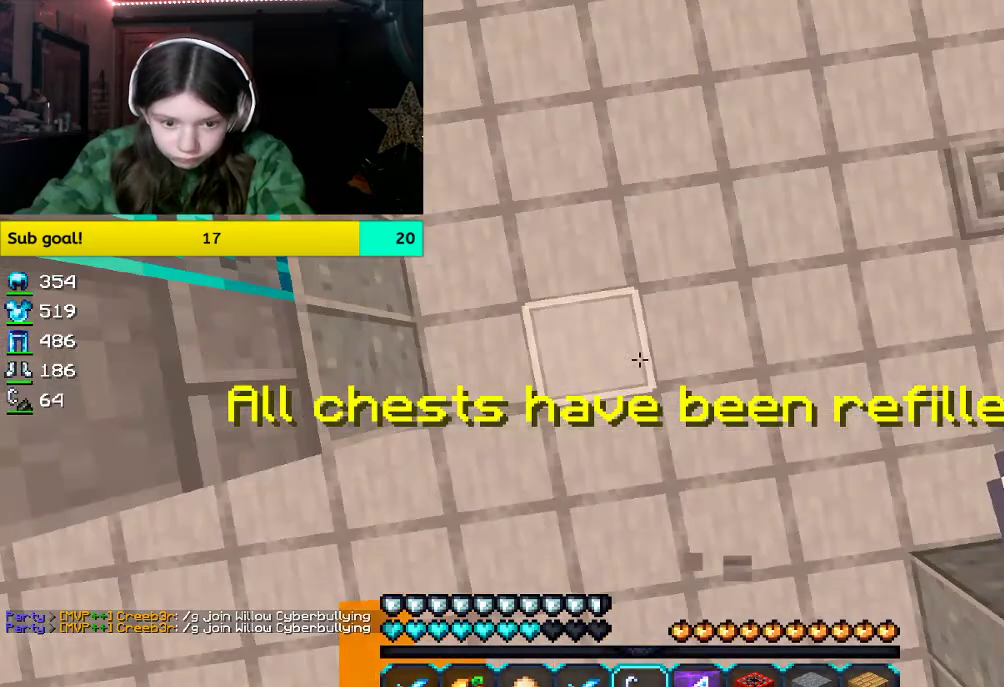
{"keys": ["space", "w"], "mouse": [], "events": [[100, "mouse_right", "down"], [251, "mouse_right", "up"]]}
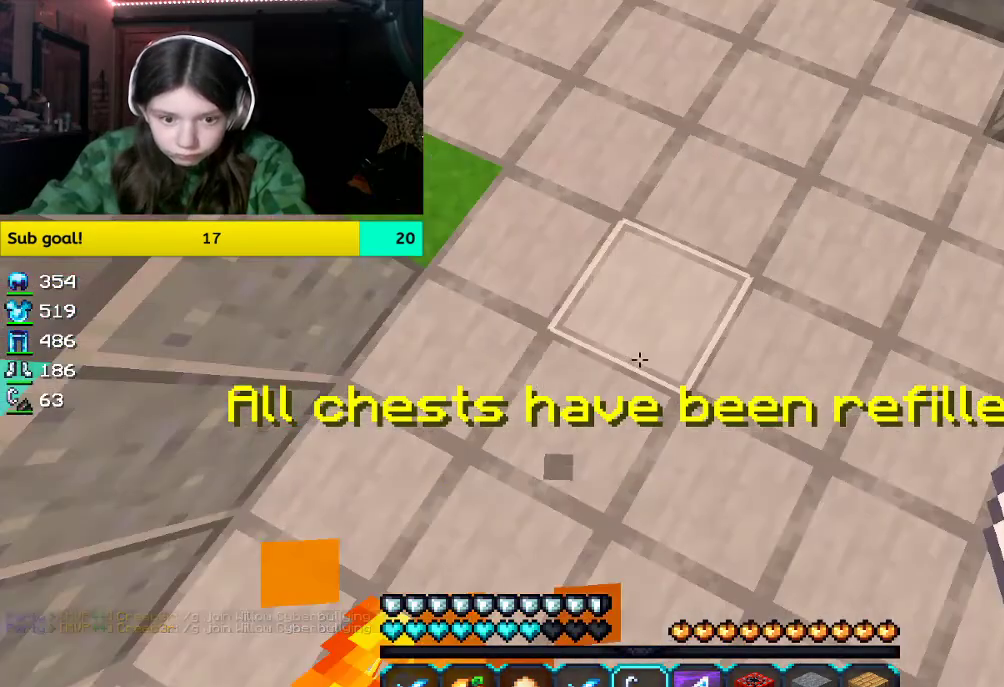
{"keys": ["space", "w"], "mouse": [], "events": []}
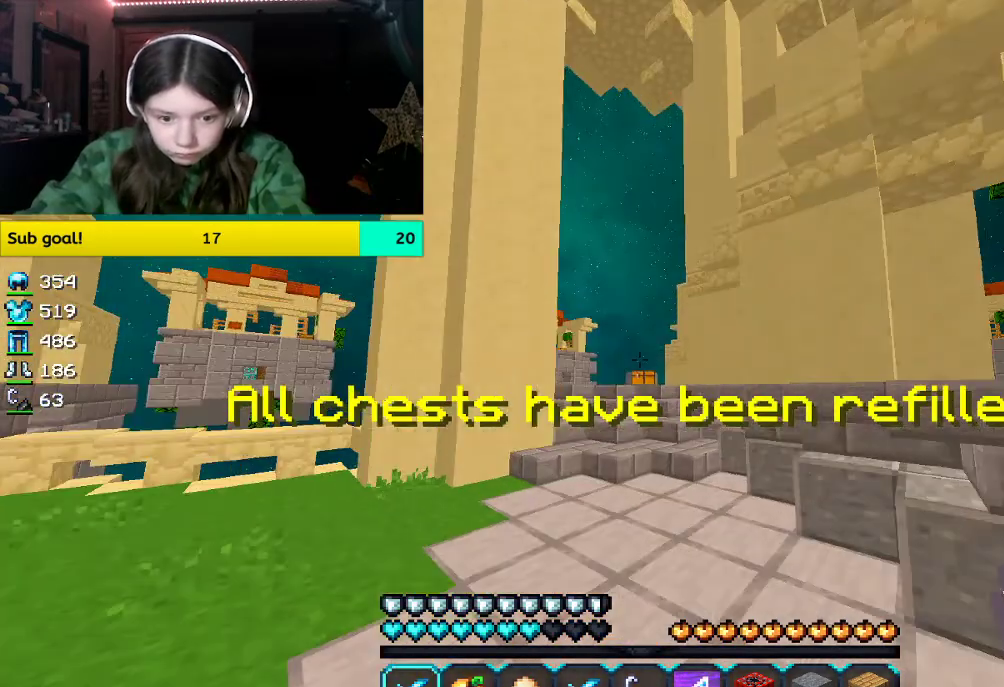
{"keys": ["space", "w"], "mouse": [], "events": [[268, "mouse_left", "down"], [402, "mouse_left", "up"]]}
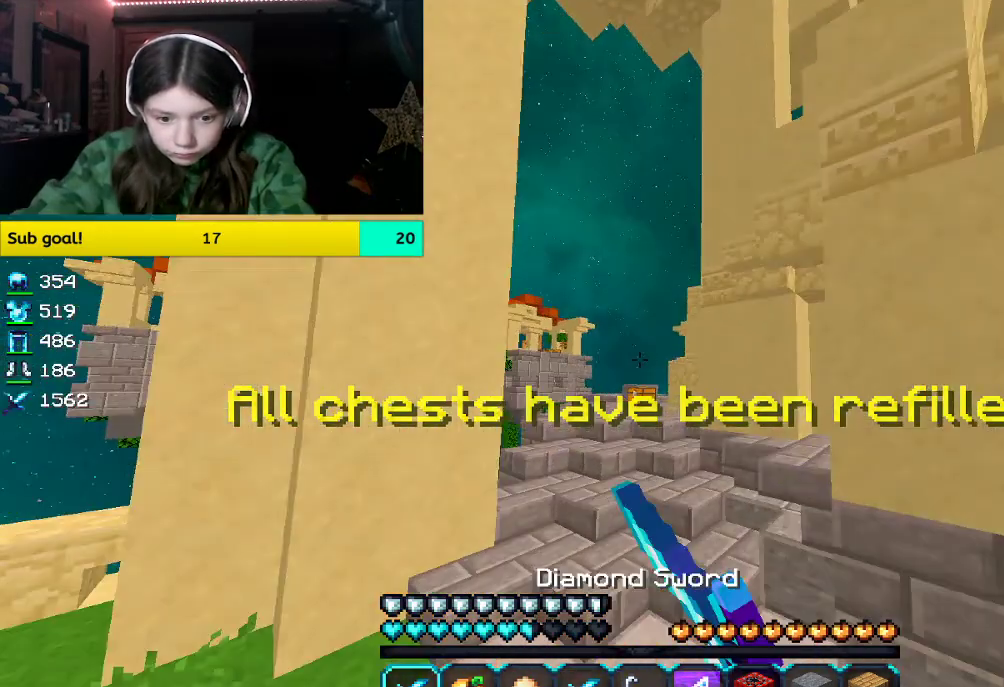
{"keys": ["space", "w"], "mouse": [], "events": []}
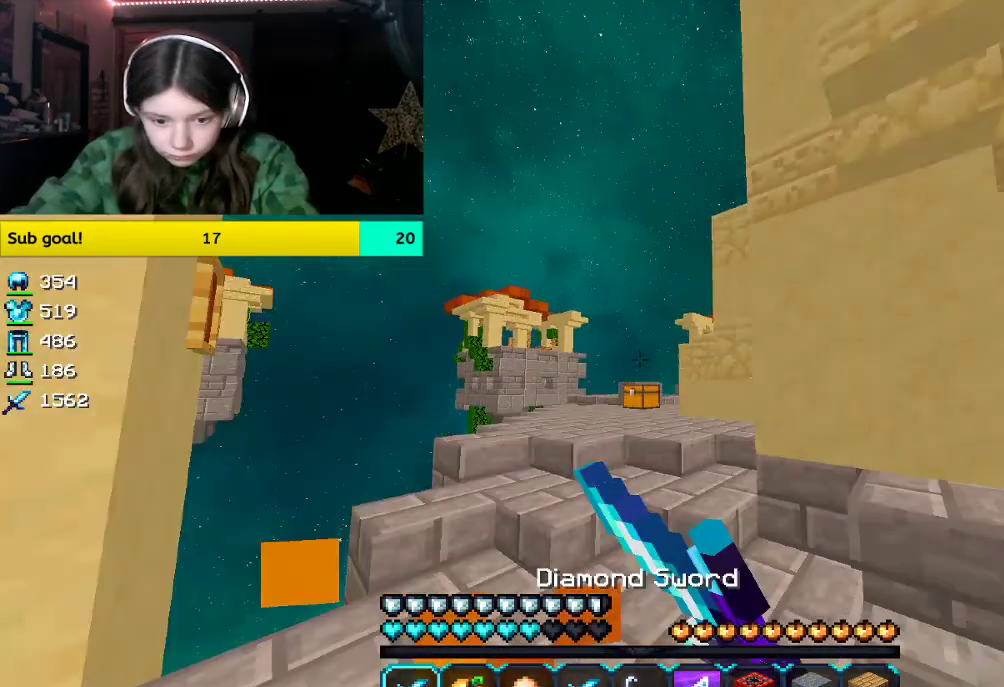
{"keys": ["w"], "mouse": [], "events": [[117, "space", "up"]]}
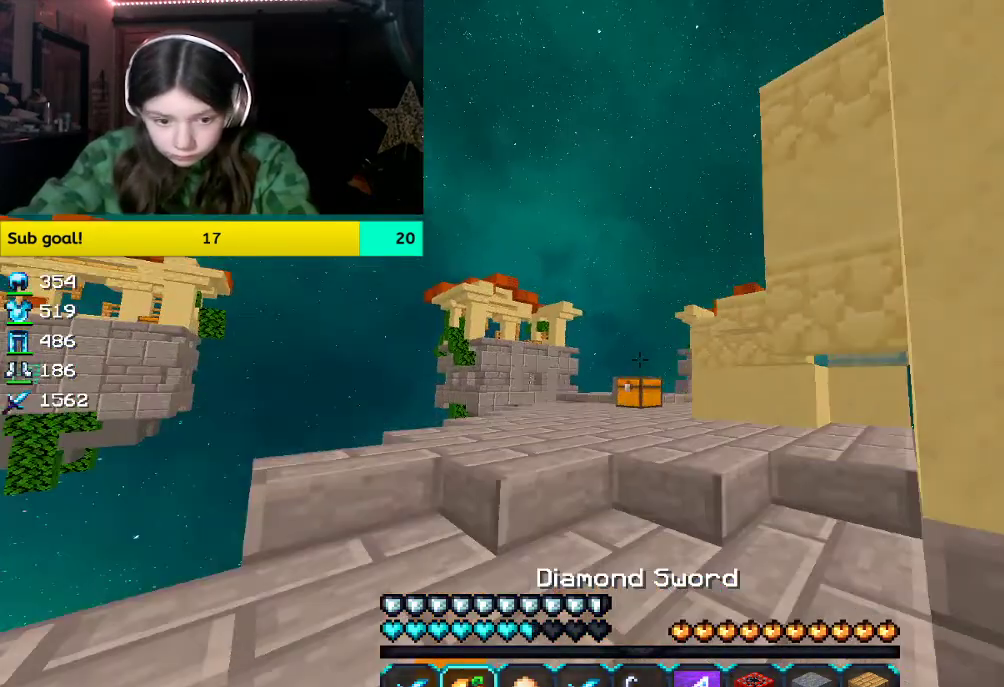
{"keys": ["a", "w"], "mouse": ["right"], "events": [[51, "mouse_right", "down"], [486, "a", "down"]]}
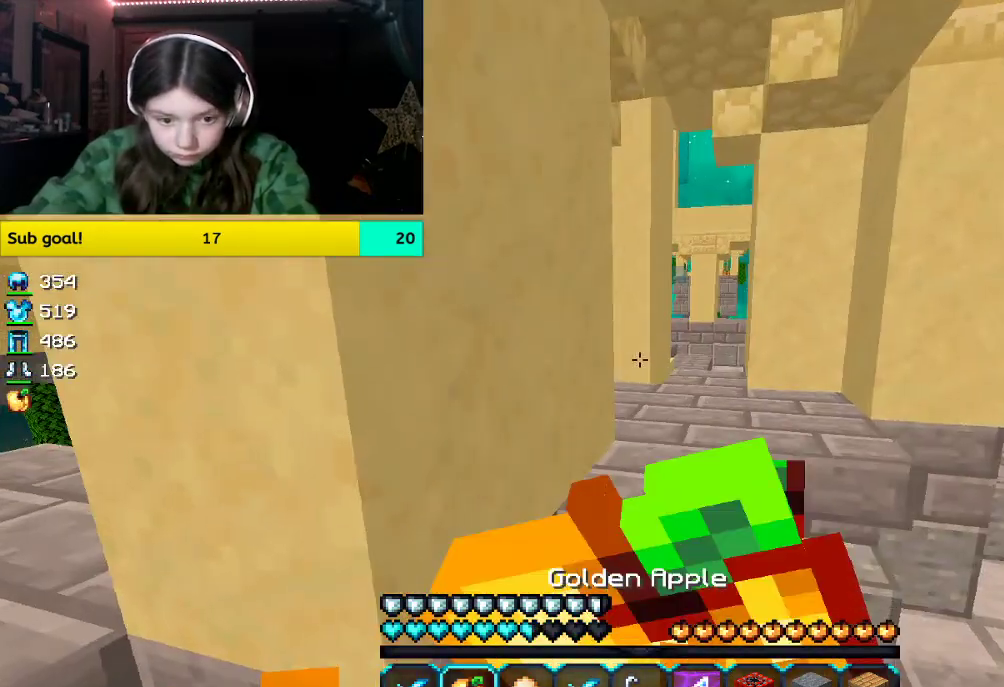
{"keys": ["a", "w"], "mouse": ["right"], "events": []}
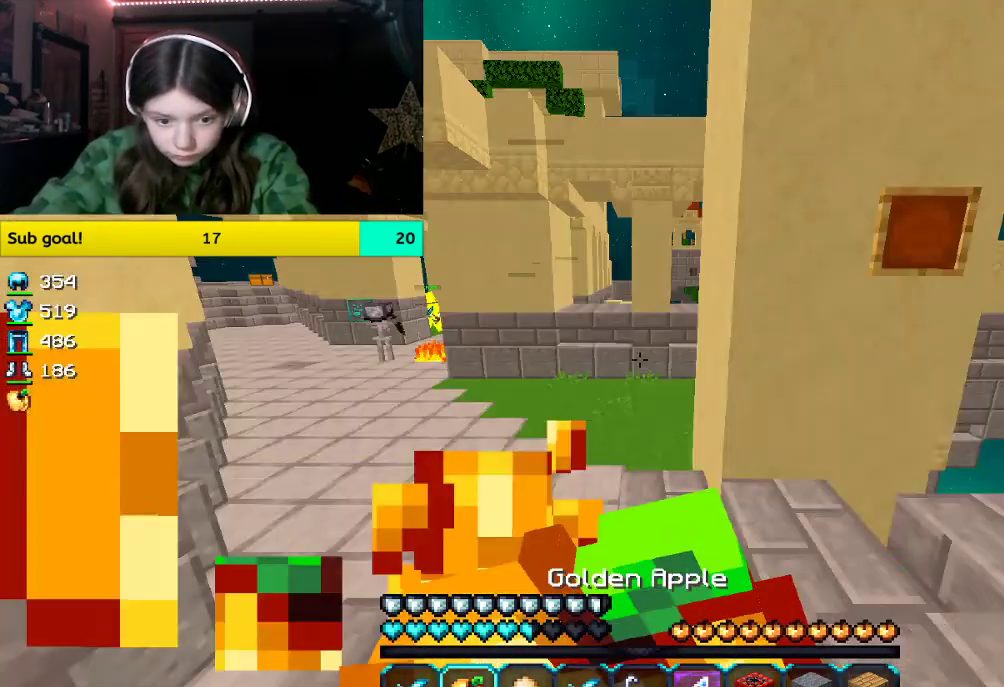
{"keys": ["w"], "mouse": ["right"], "events": [[84, "a", "up"]]}
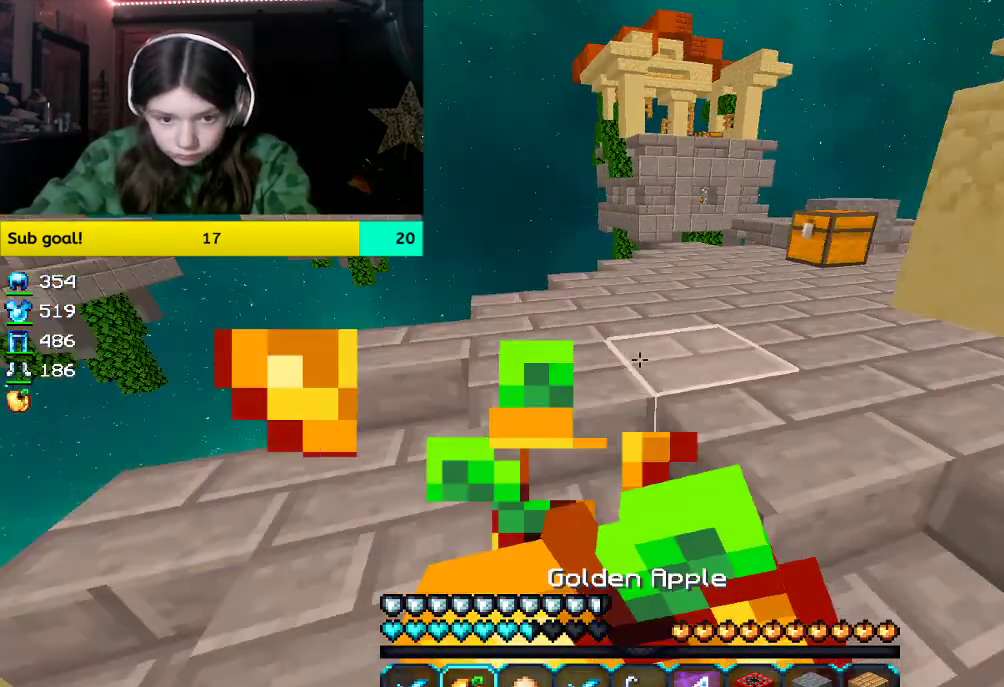
{"keys": ["w"], "mouse": ["right"], "events": []}
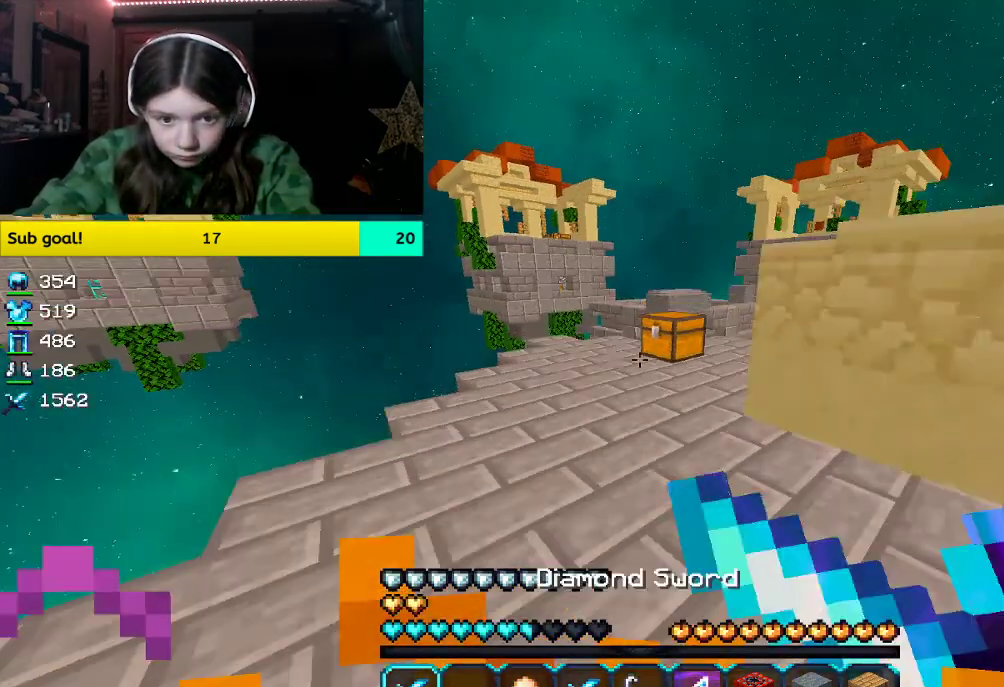
{"keys": ["w"], "mouse": ["right"], "events": [[84, "mouse_right", "up"], [235, "mouse_right", "down"]]}